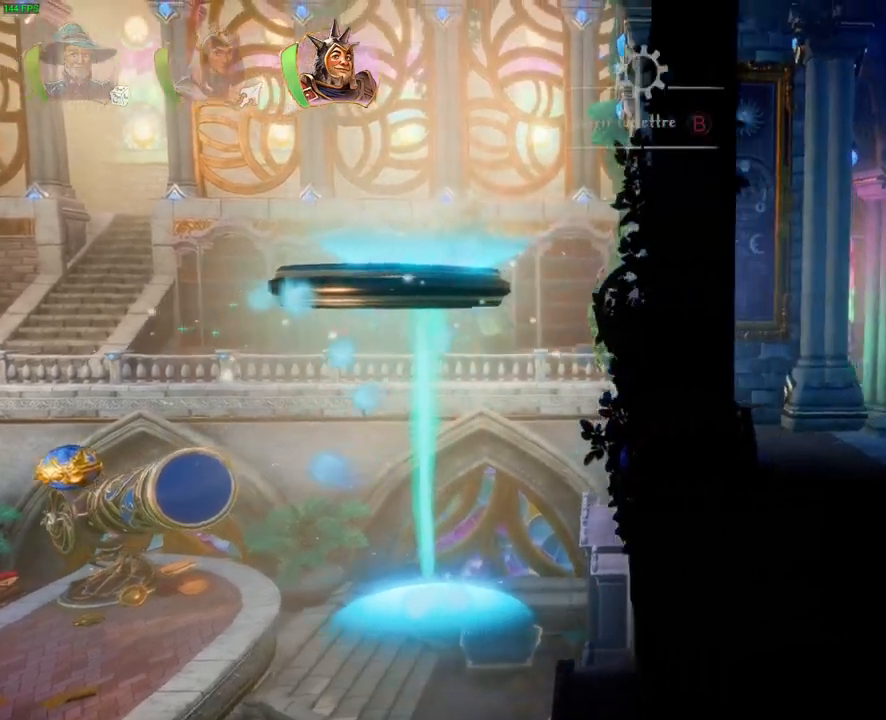
Gameplay with a controller (PlayStation layout); each line is a JSON object with the inputs held at the frame after it (dt_ms = milliseconds from this image to that frame). "button_events" lists button changes between this image and that frame as [ms after this image, input, new state], when the widget could be followed in between (sticks are given only as held states). Not read: HOME L3 R3.
{"dt_ms": 500, "buttons": [], "left_stick": "up-right", "right_stick": "center", "button_events": [[100, "CROSS", "up"]]}
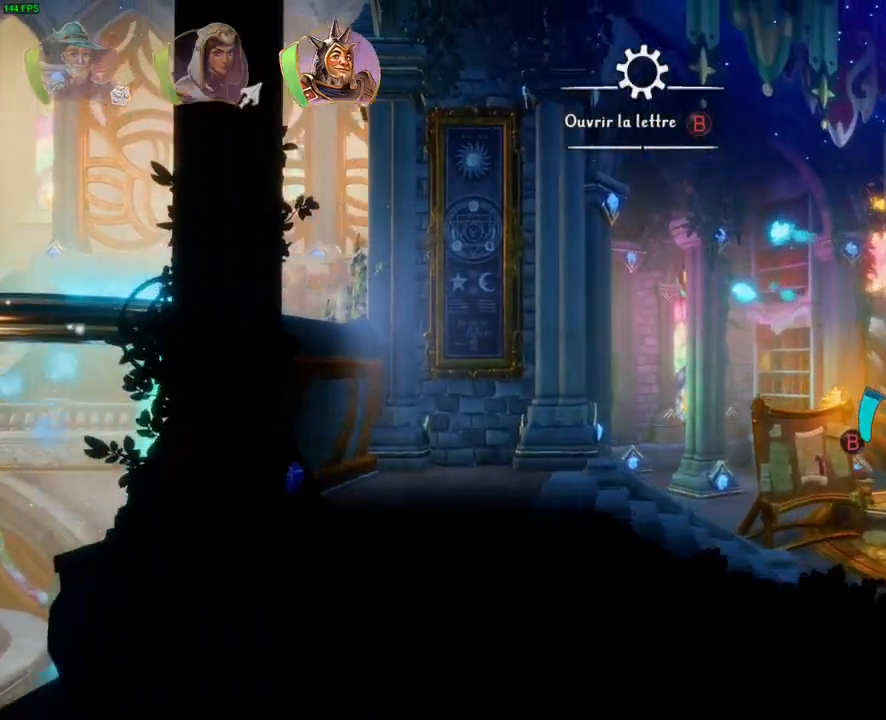
{"dt_ms": 500, "buttons": [], "left_stick": "up-right", "right_stick": "center", "button_events": [[333, "TRIANGLE", "down"], [433, "TRIANGLE", "up"]]}
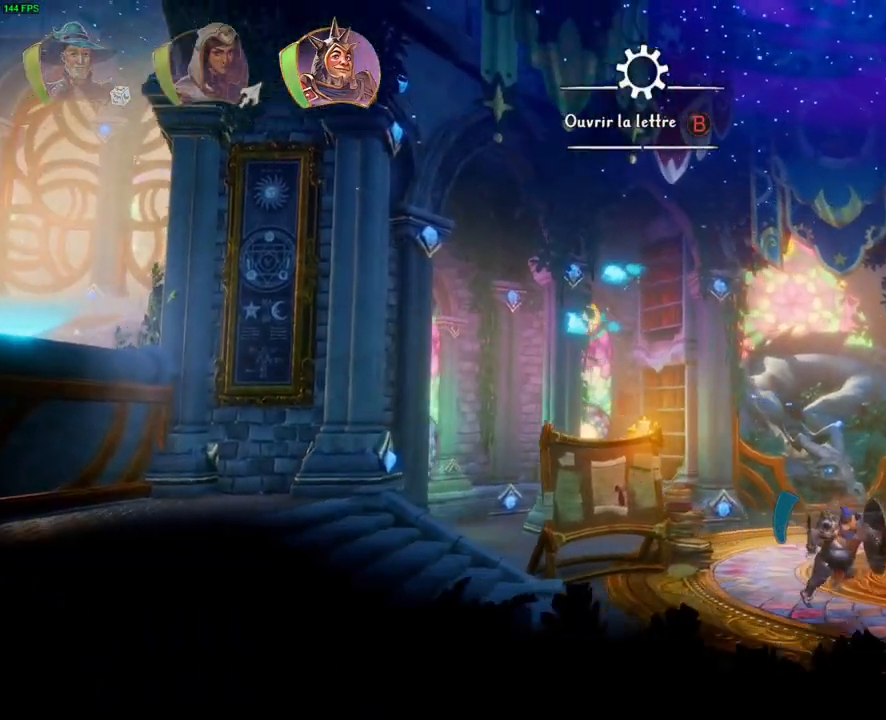
{"dt_ms": 500, "buttons": [], "left_stick": "up-right", "right_stick": "center", "button_events": [[217, "CROSS", "down"], [433, "CROSS", "up"]]}
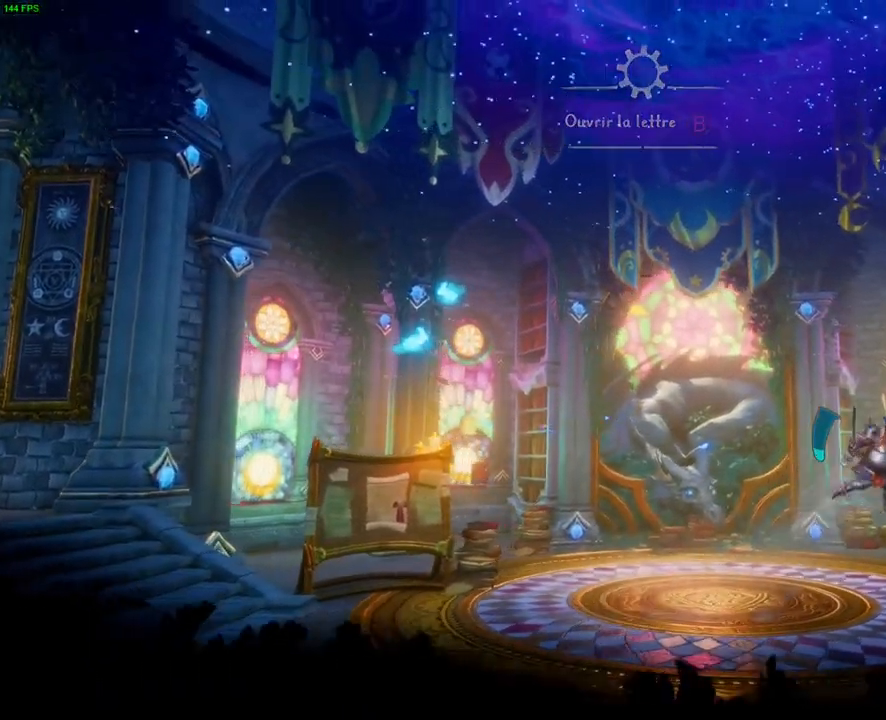
{"dt_ms": 500, "buttons": ["R2"], "left_stick": "up-right", "right_stick": "right", "button_events": [[133, "R1", "down"], [200, "R1", "up"], [283, "SQUARE", "down"], [367, "SQUARE", "up"], [417, "R2", "down"]]}
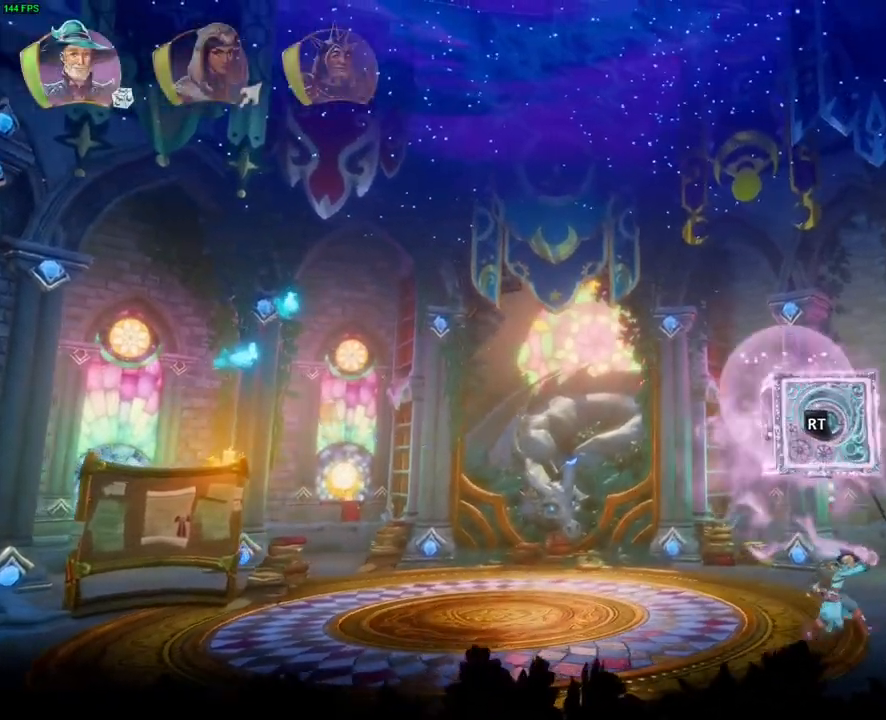
{"dt_ms": 1000, "buttons": [], "left_stick": "up-right", "right_stick": "center", "button_events": [[500, "R2", "up"], [550, "R1", "down"], [617, "R1", "up"], [850, "R1", "down"], [983, "R1", "up"]]}
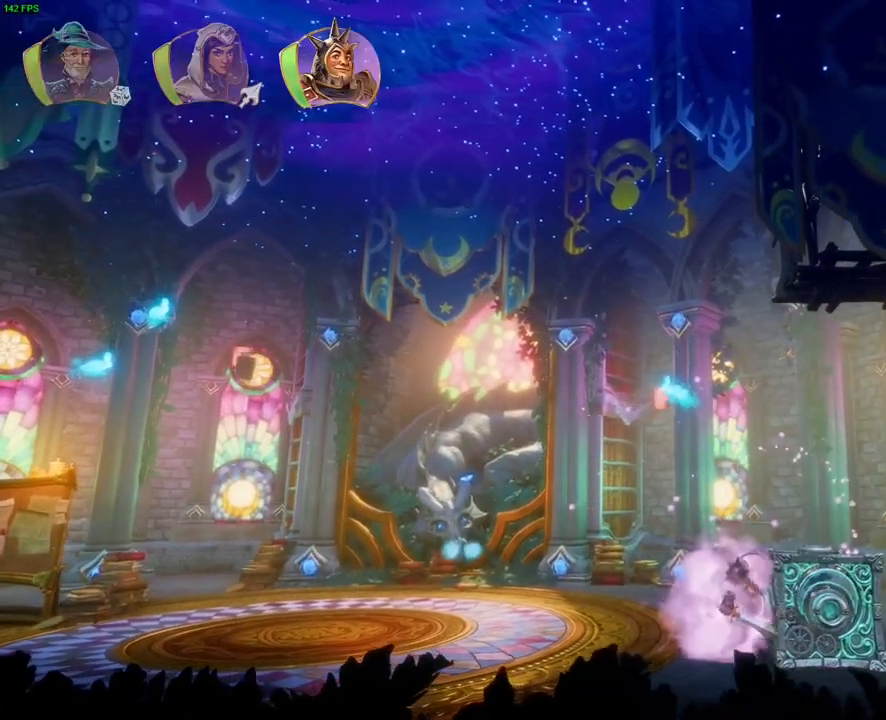
{"dt_ms": 500, "buttons": ["CROSS"], "left_stick": "up-right", "right_stick": "center", "button_events": [[17, "CROSS", "down"], [250, "CROSS", "up"], [500, "CROSS", "down"]]}
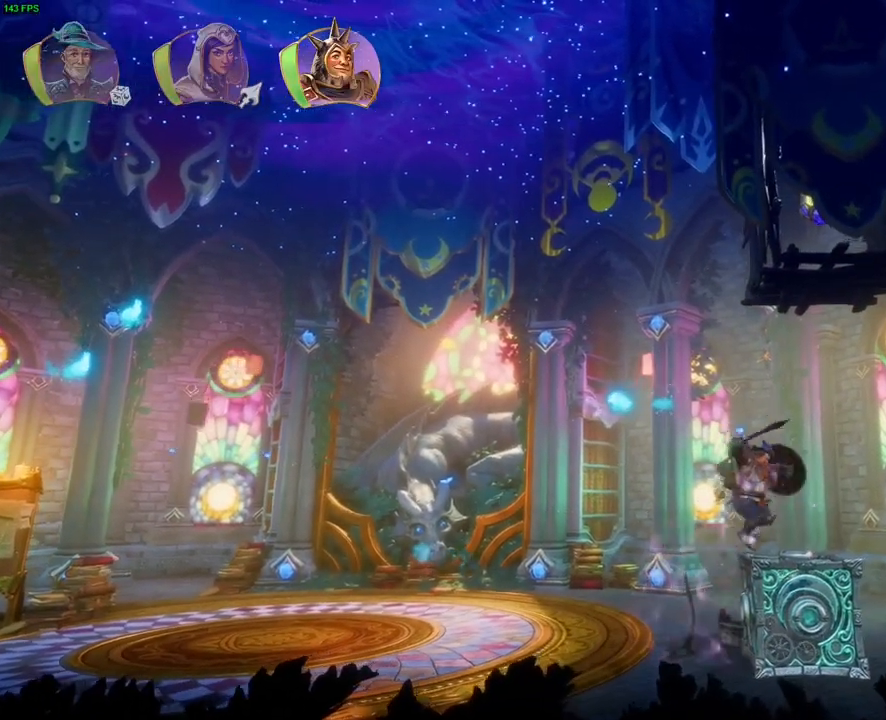
{"dt_ms": 500, "buttons": ["SQUARE"], "left_stick": "left", "right_stick": "center", "button_events": [[333, "SQUARE", "down"], [350, "CROSS", "up"]]}